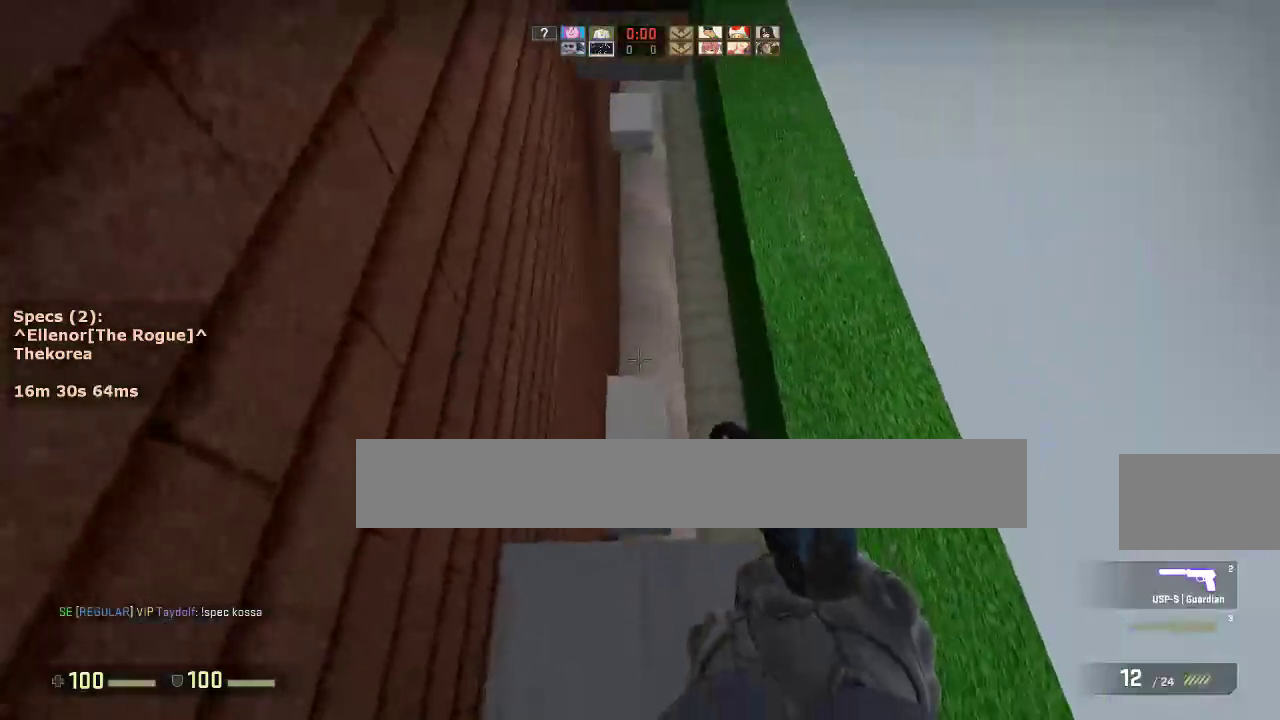
Gameplay with keyboard and mouse; each line is a JSON object with the keys and mouse buttons held at the frame after it. "events" lists presses ("down") and releases ("up") of "1", "2", "3", "4", "5", "a", "alt", "c", "caps_lock", "ctrl", "d", "e", "f", "g", "q", "r", "s", "shift", "space", "t", "tab", "v", "w", "x", "z", "mouse_left", "mouse_middle", "mouse_right", "mouse_mb4", "mouse_mb5", "mouse_wheel_up" and "mouse_wheel_down" between this image and that frame as [ms after this image, input, new state], when the widget could be followed in between. "mouse_left", "mouse_middle", "mouse_right", "mouse_mb4", "mouse_mb5", "mouse_wheel_up", "mouse_wheel_down" = the "left", "middle", "right", "mb4", "mb5", "wheel_up", "wheel_down" buttons of the "mouse" list. No other keys are recorded. Not read: mouse_move.
{"keys": ["w"], "mouse": [], "events": [[83, "s", "up"], [233, "w", "down"]]}
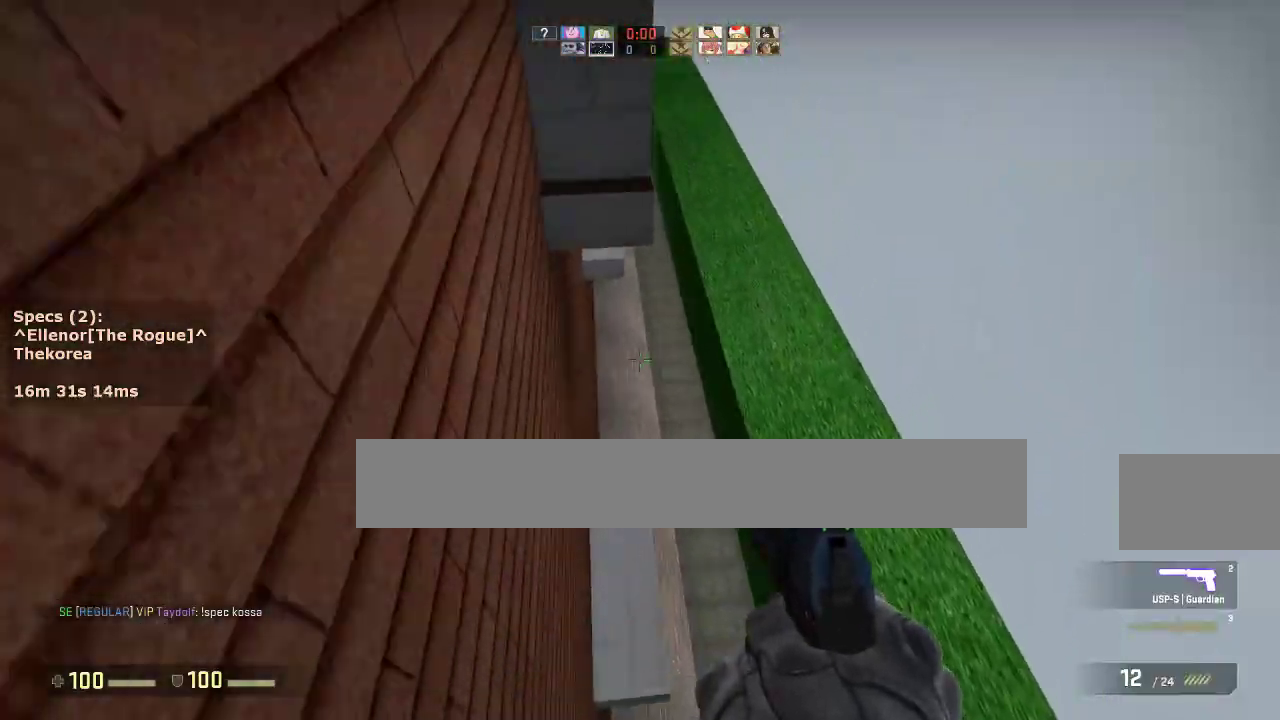
{"keys": ["a"], "mouse": [], "events": [[17, "a", "down"], [17, "mouse_wheel_down", "down"], [67, "ctrl", "down"], [67, "w", "up"], [150, "mouse_wheel_down", "up"], [483, "ctrl", "up"]]}
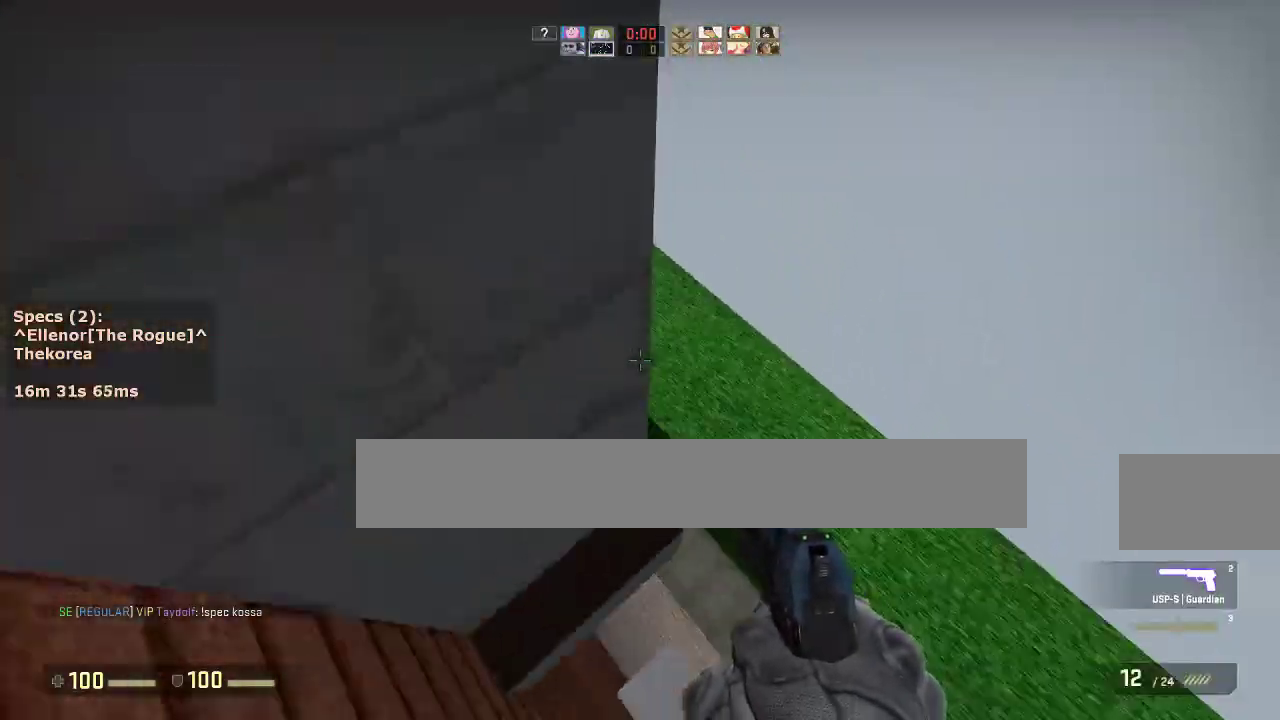
{"keys": ["w"], "mouse": [], "events": [[167, "a", "up"], [400, "w", "down"]]}
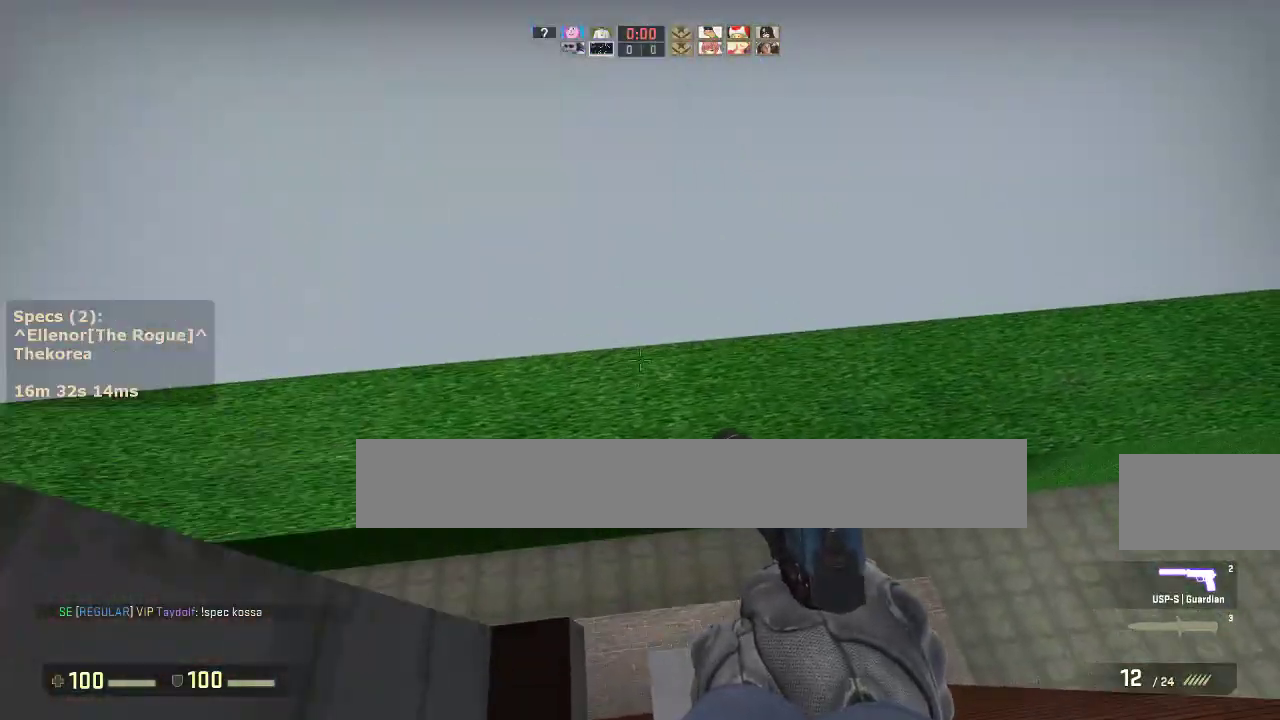
{"keys": ["a"], "mouse": [], "events": [[133, "a", "down"], [133, "mouse_wheel_down", "down"], [183, "w", "up"], [233, "mouse_wheel_down", "up"]]}
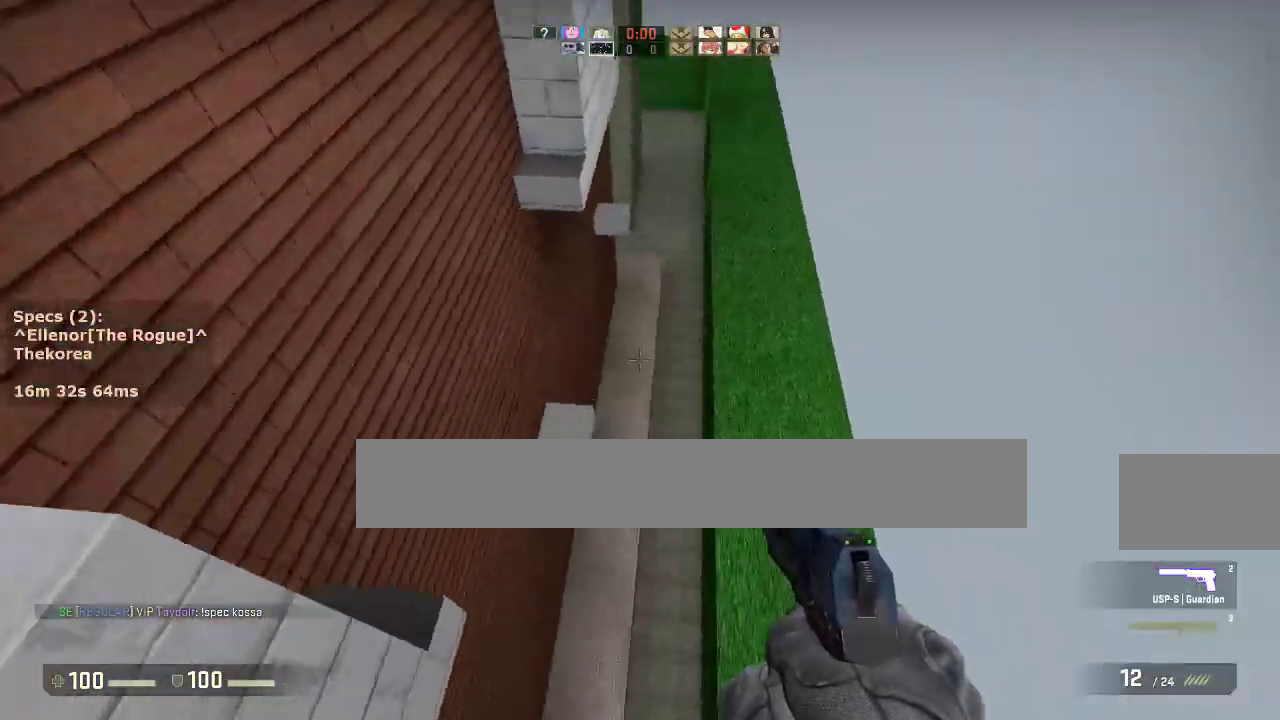
{"keys": ["a", "s"], "mouse": [], "events": [[67, "ctrl", "down"], [483, "ctrl", "up"], [483, "s", "down"]]}
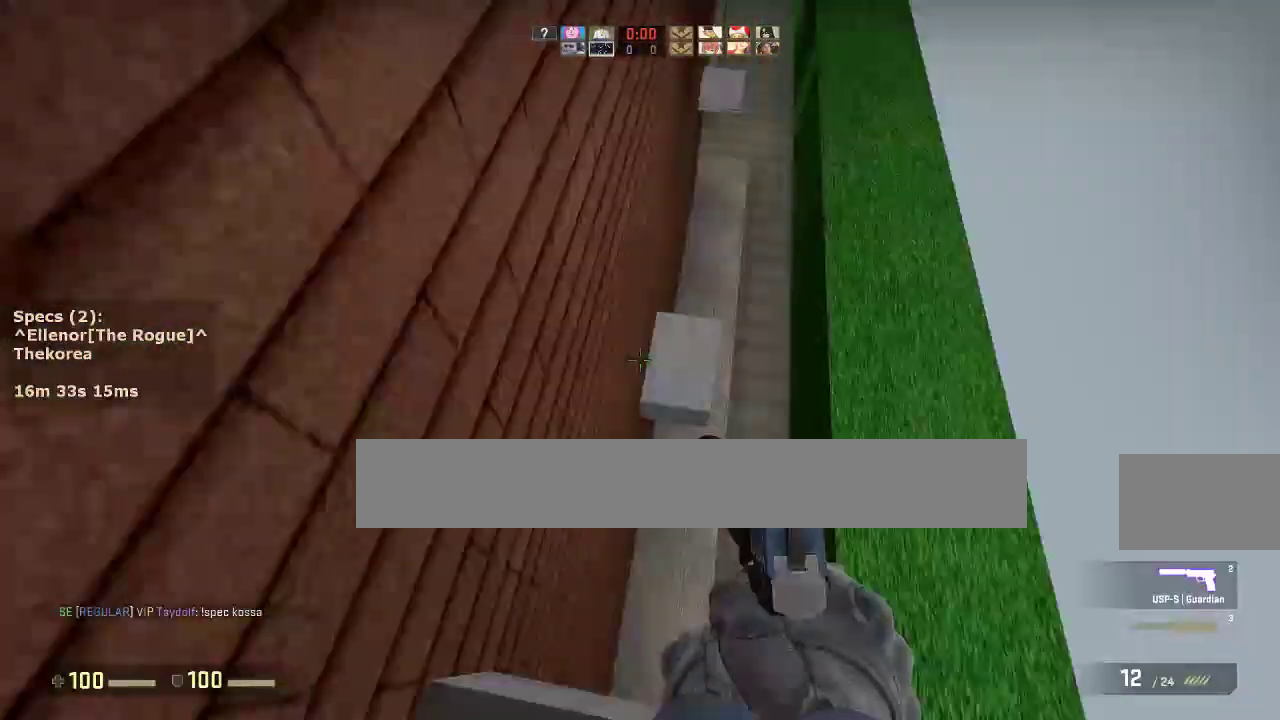
{"keys": [], "mouse": [], "events": [[67, "a", "up"], [350, "s", "up"]]}
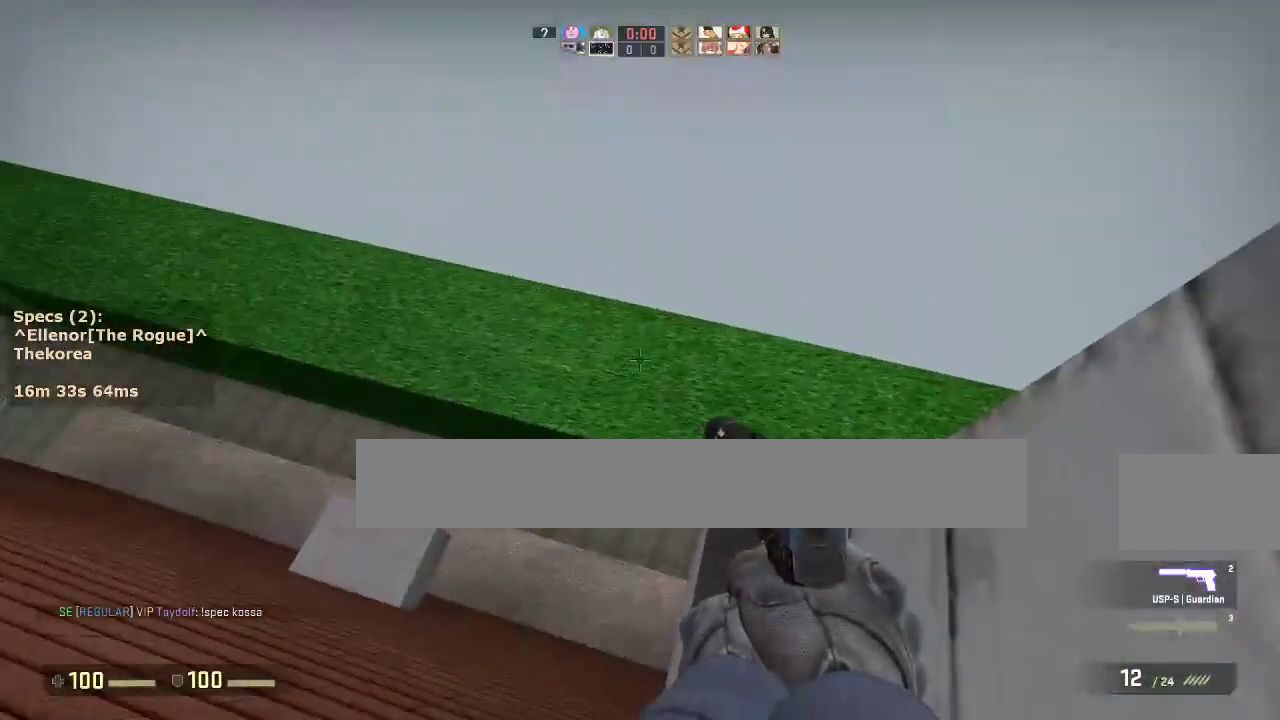
{"keys": [], "mouse": [], "events": []}
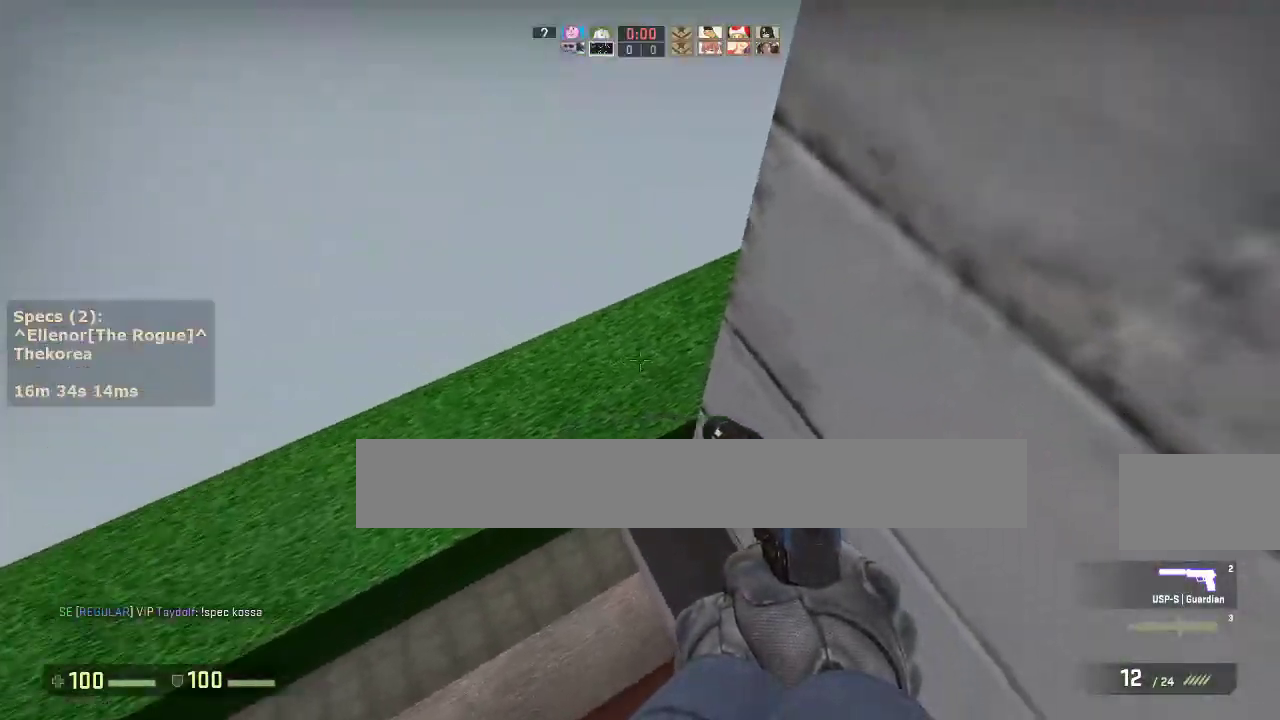
{"keys": ["d"], "mouse": [], "events": [[100, "w", "down"], [150, "a", "down"], [350, "mouse_wheel_down", "down"], [350, "w", "up"], [433, "mouse_wheel_down", "up"], [483, "a", "up"], [483, "d", "down"]]}
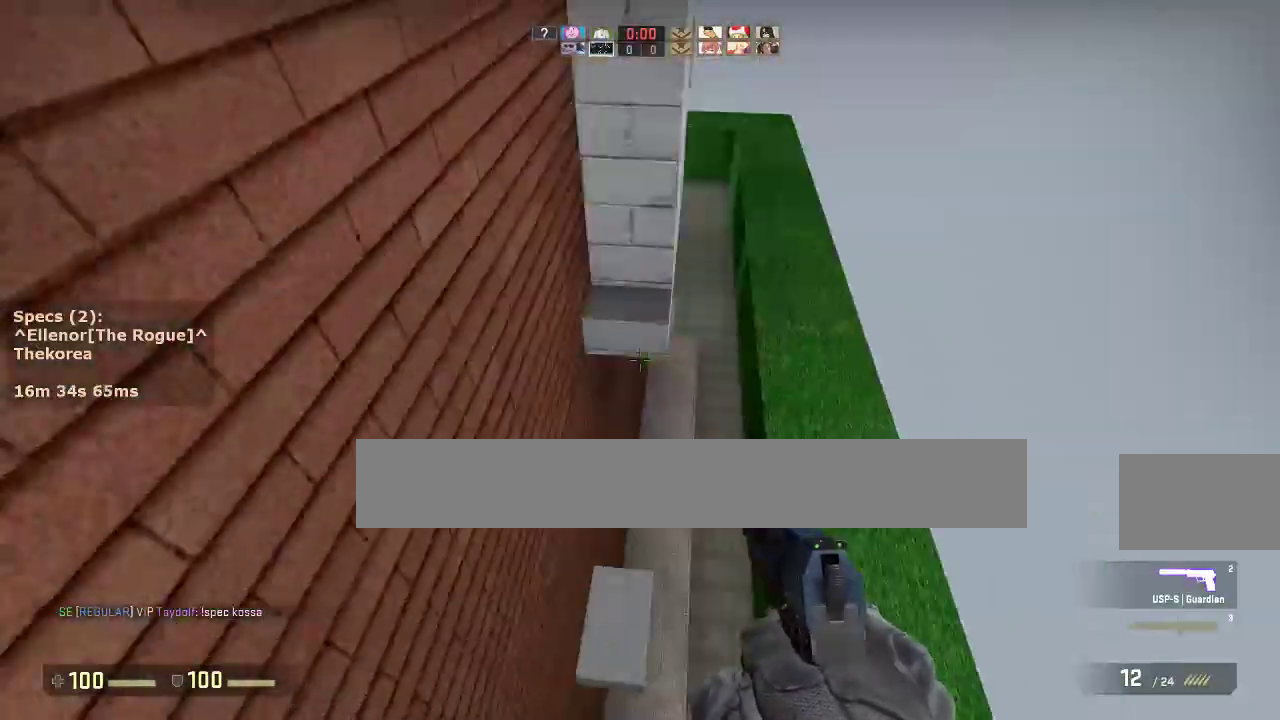
{"keys": ["a", "ctrl"], "mouse": [], "events": [[83, "a", "down"], [83, "d", "up"], [217, "a", "up"], [217, "d", "down"], [267, "a", "down"], [317, "d", "up"], [400, "a", "up"], [400, "d", "down"], [450, "a", "down"], [450, "ctrl", "down"], [500, "d", "up"]]}
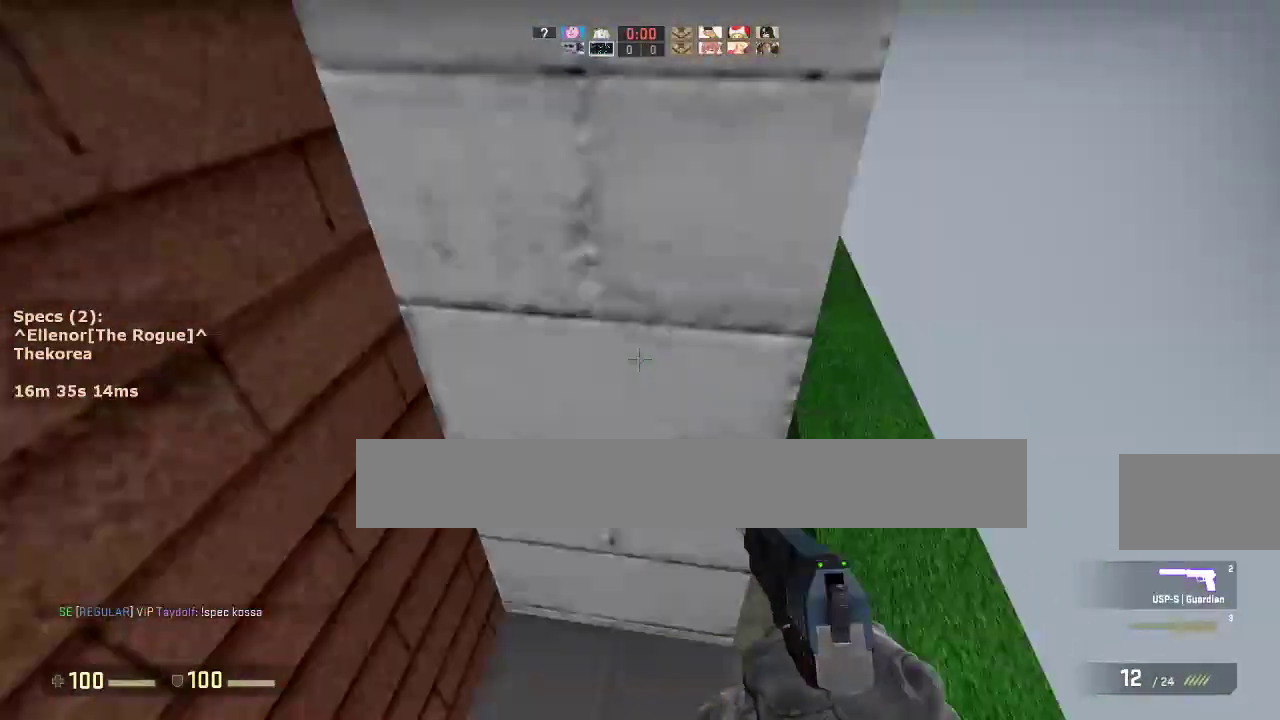
{"keys": ["ctrl", "d", "s"], "mouse": [], "events": [[183, "a", "up"], [283, "d", "down"], [283, "s", "down"]]}
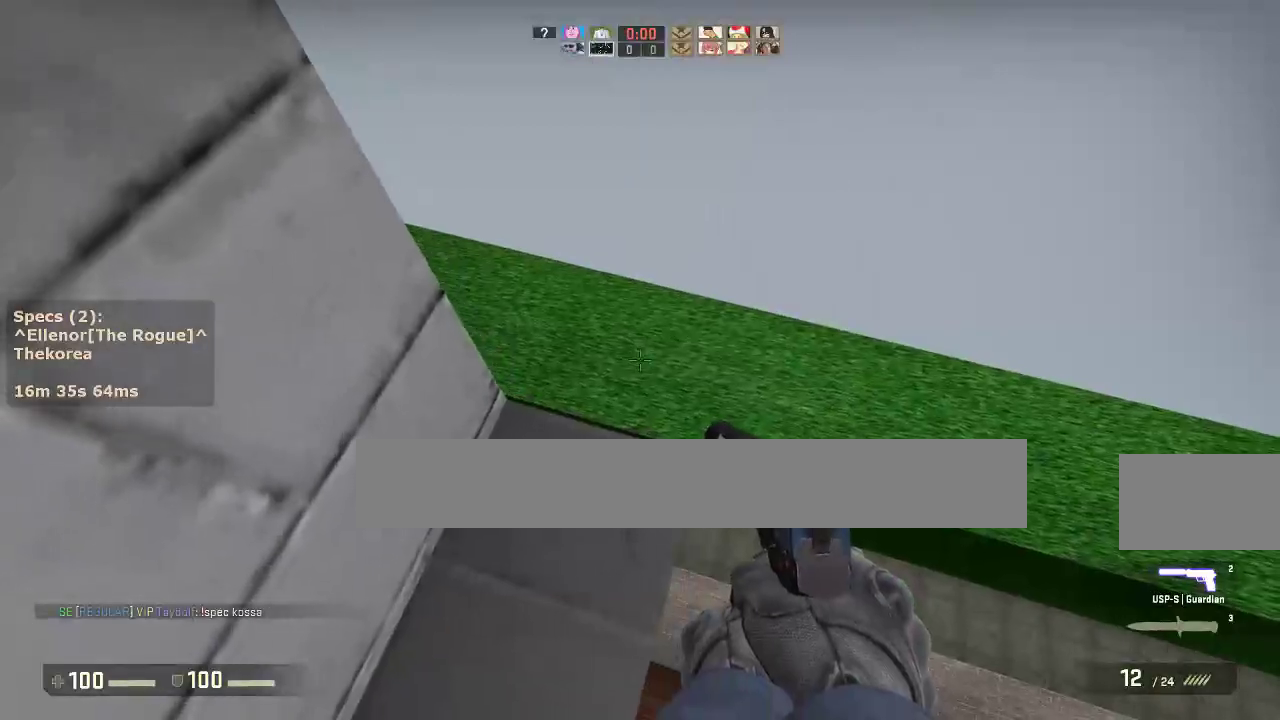
{"keys": ["w"], "mouse": [], "events": [[200, "d", "up"], [200, "s", "up"], [300, "ctrl", "up"], [483, "w", "down"]]}
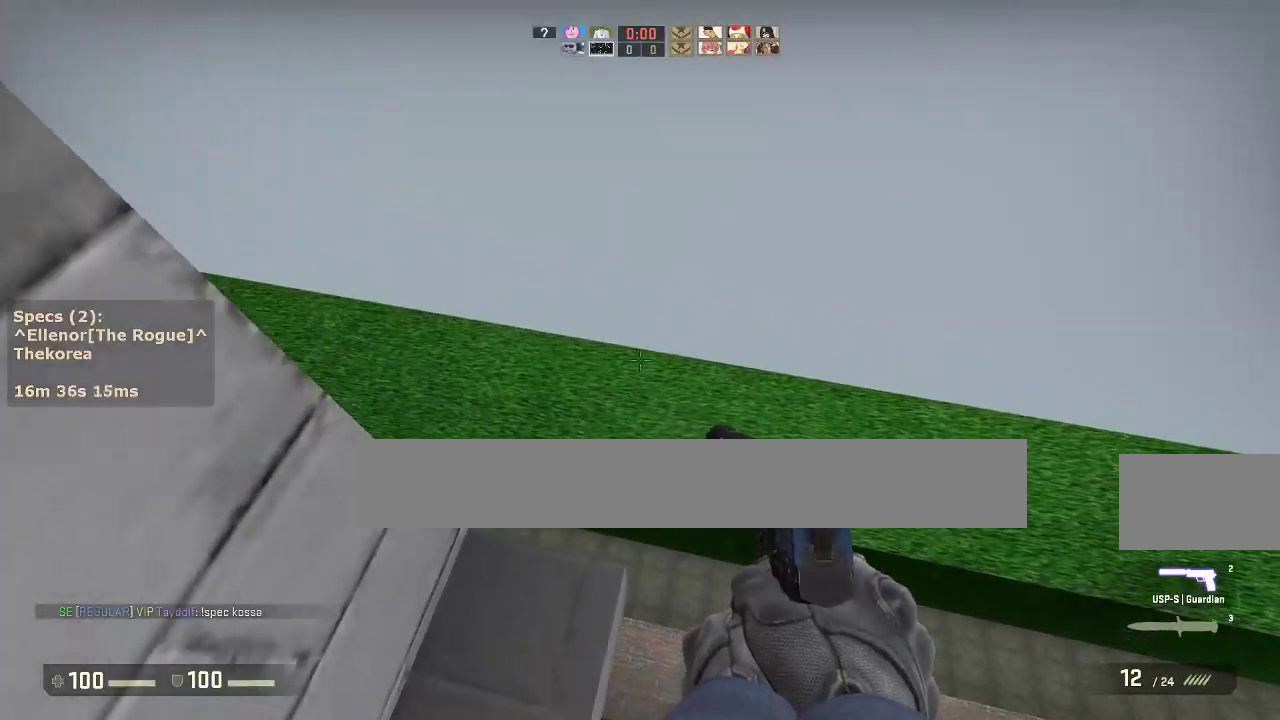
{"keys": ["a"], "mouse": [], "events": [[217, "a", "down"], [217, "mouse_wheel_down", "down"], [217, "w", "up"], [317, "mouse_wheel_down", "up"], [350, "a", "up"], [350, "d", "down"], [500, "a", "down"], [500, "d", "up"]]}
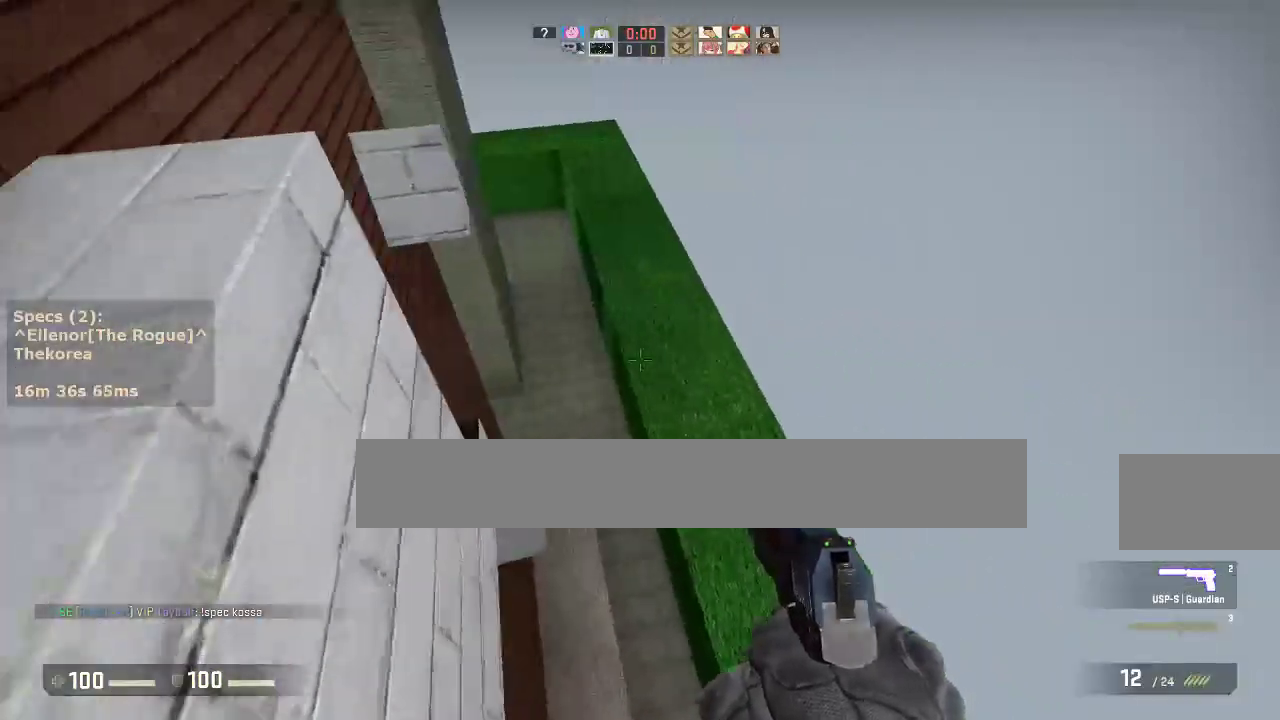
{"keys": ["a", "ctrl"], "mouse": [], "events": [[133, "a", "up"], [133, "d", "down"], [283, "a", "down"], [283, "d", "up"], [367, "ctrl", "down"]]}
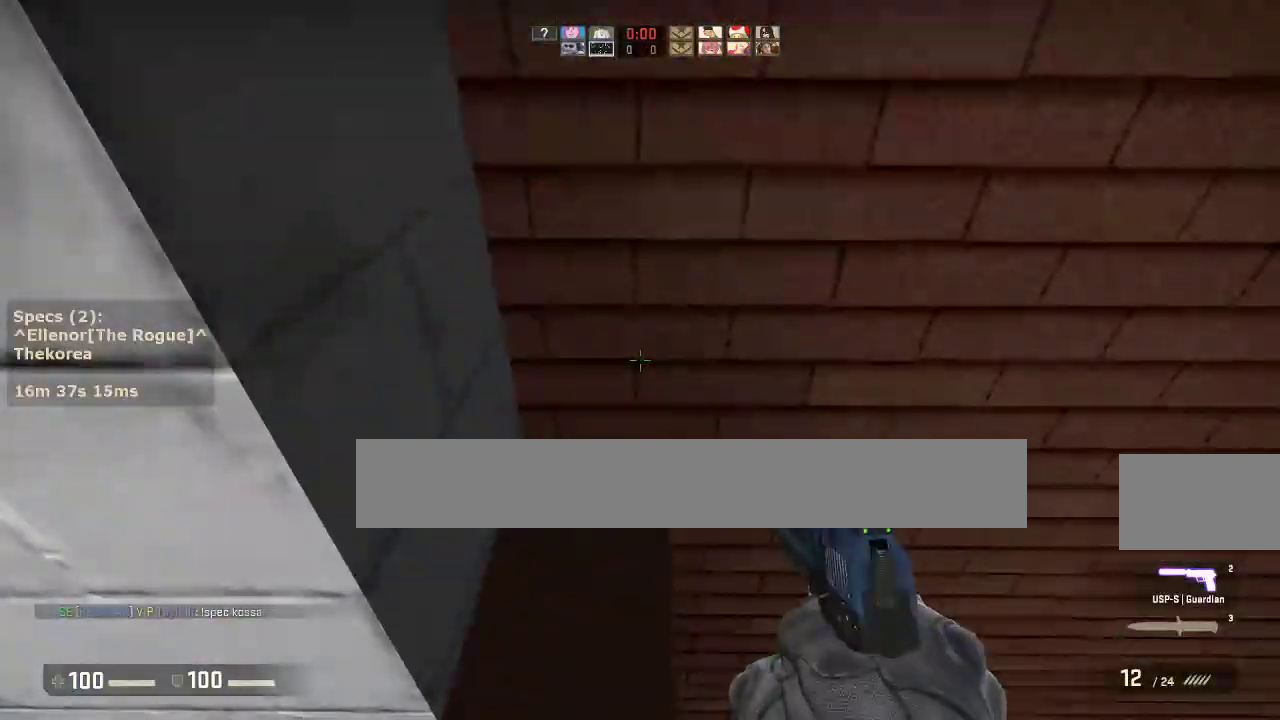
{"keys": ["ctrl", "w"], "mouse": [], "events": [[17, "w", "down"], [250, "a", "up"]]}
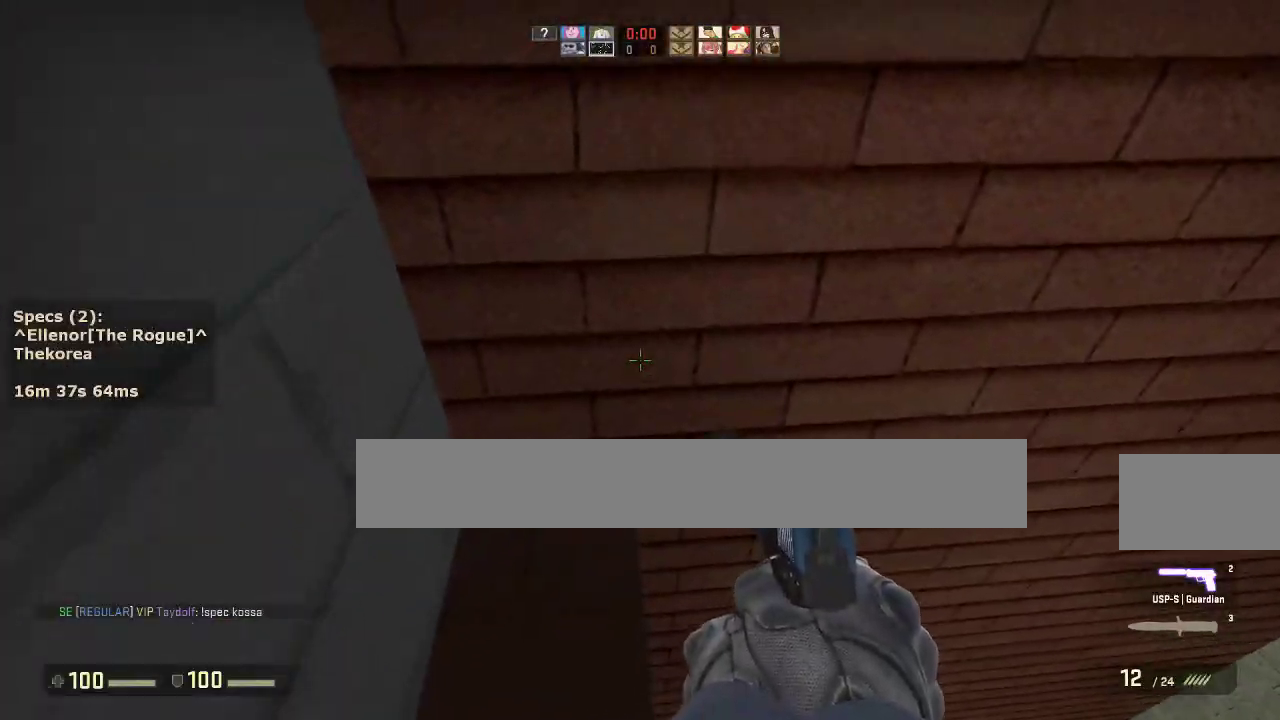
{"keys": ["s"], "mouse": [], "events": [[83, "a", "down"], [217, "w", "up"], [317, "s", "down"], [350, "ctrl", "up"], [400, "a", "up"]]}
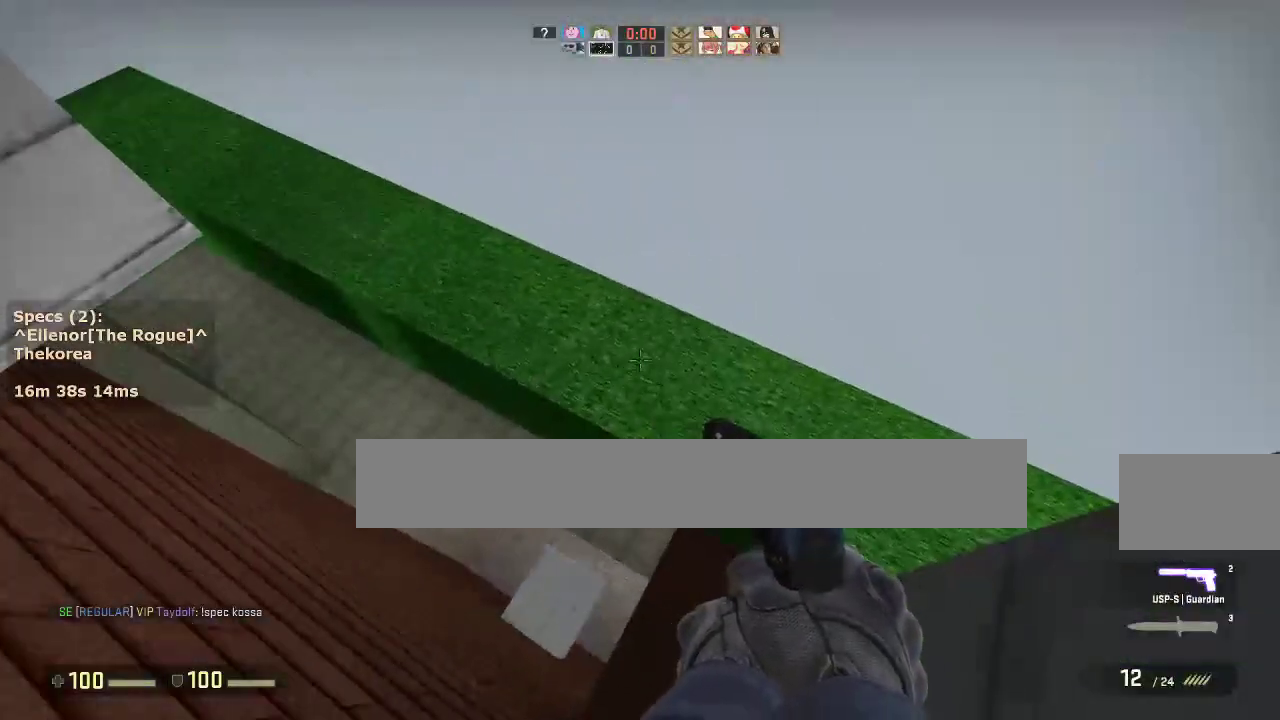
{"keys": ["a", "w"], "mouse": ["wheel_down"], "events": [[133, "s", "up"], [283, "w", "down"], [467, "a", "down"], [467, "mouse_wheel_down", "down"]]}
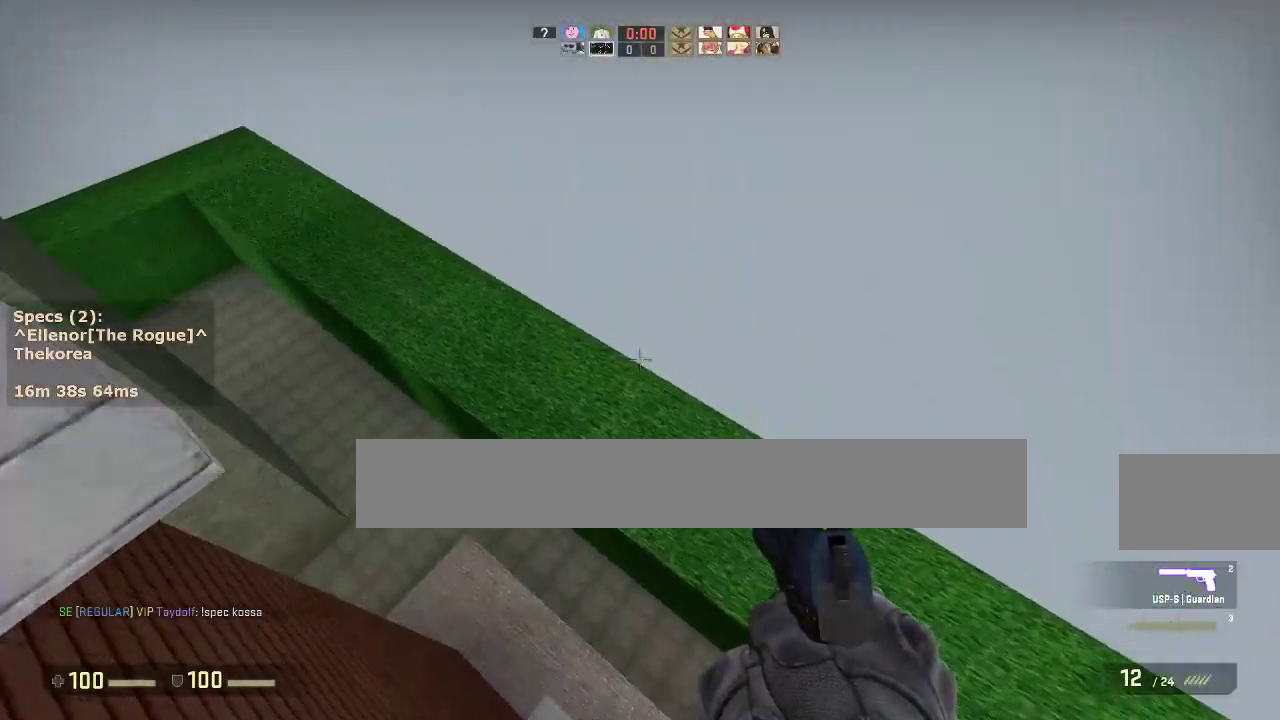
{"keys": ["a"], "mouse": [], "events": [[17, "w", "up"], [67, "mouse_wheel_down", "up"]]}
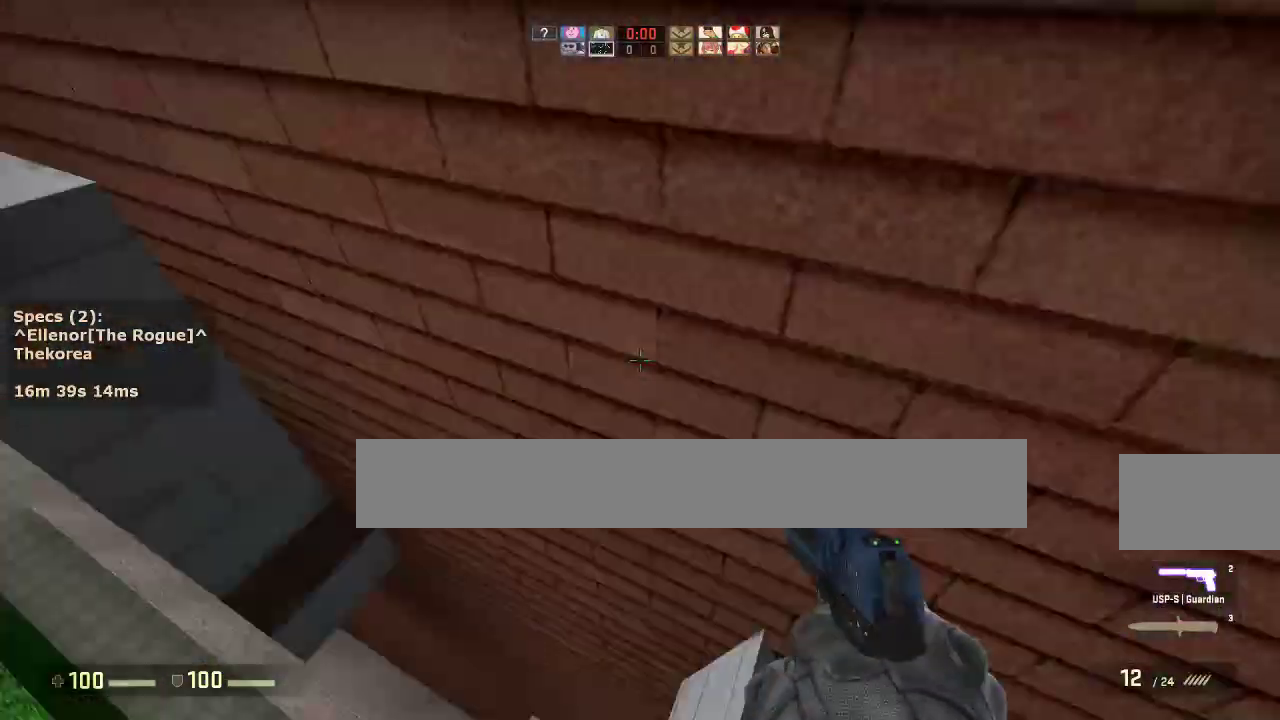
{"keys": ["d", "w"], "mouse": [], "events": [[33, "mouse_wheel_down", "down"], [117, "mouse_wheel_down", "up"], [267, "a", "up"], [267, "ctrl", "down"], [267, "d", "down"], [500, "ctrl", "up"], [500, "w", "down"]]}
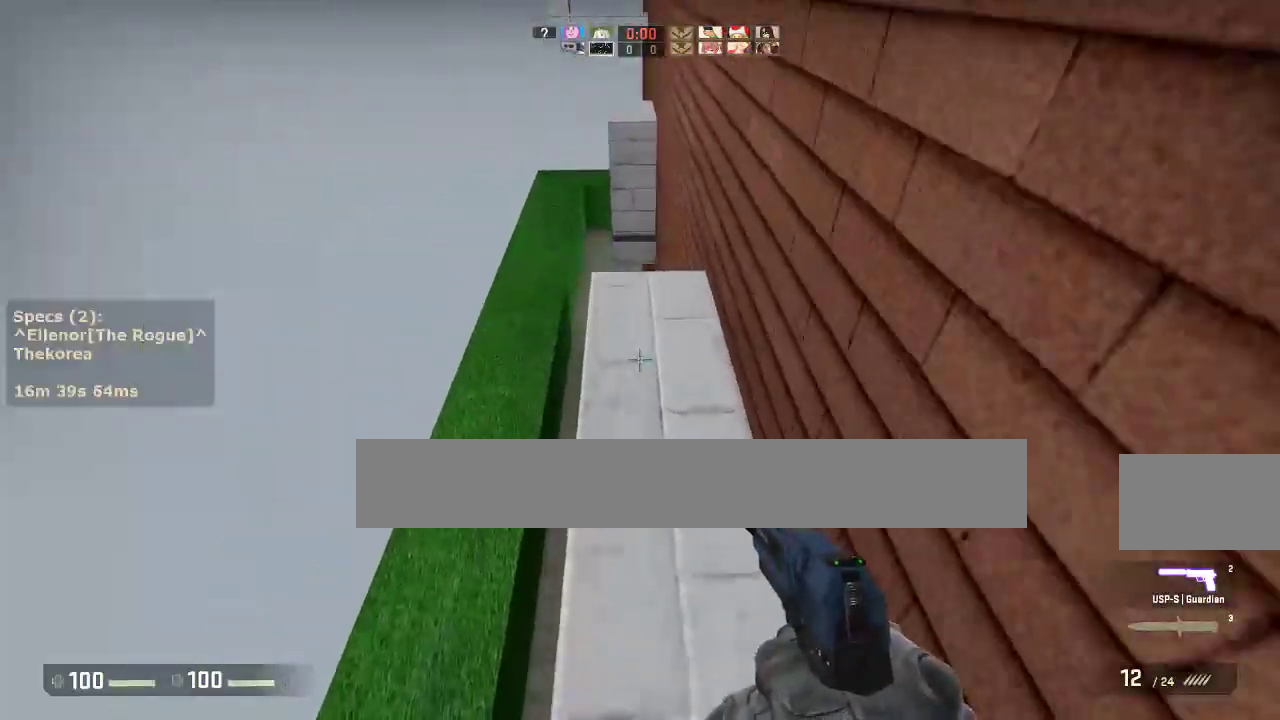
{"keys": ["a", "w"], "mouse": [], "events": [[50, "d", "up"], [283, "a", "down"]]}
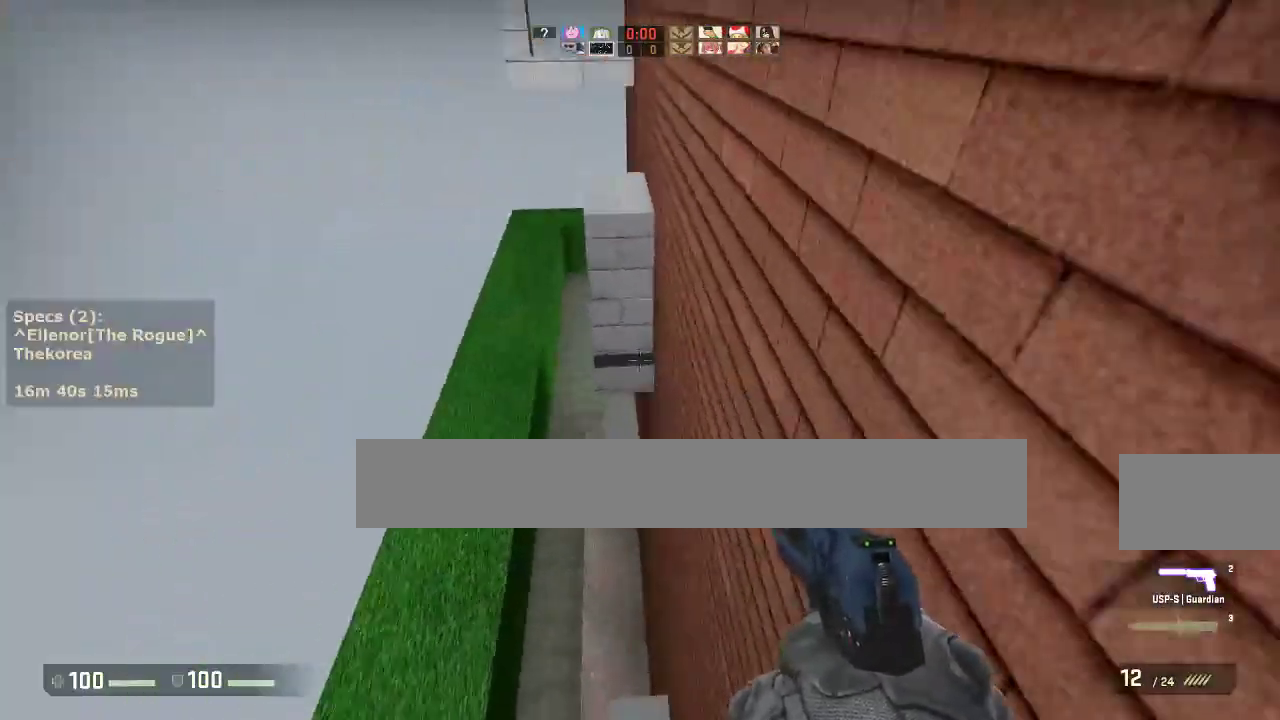
{"keys": ["a", "d"], "mouse": [], "events": [[17, "mouse_wheel_down", "down"], [67, "w", "up"], [150, "a", "up"], [150, "d", "down"], [150, "mouse_wheel_down", "up"], [300, "a", "down"], [300, "d", "up"], [383, "a", "up"], [383, "d", "down"], [483, "a", "down"]]}
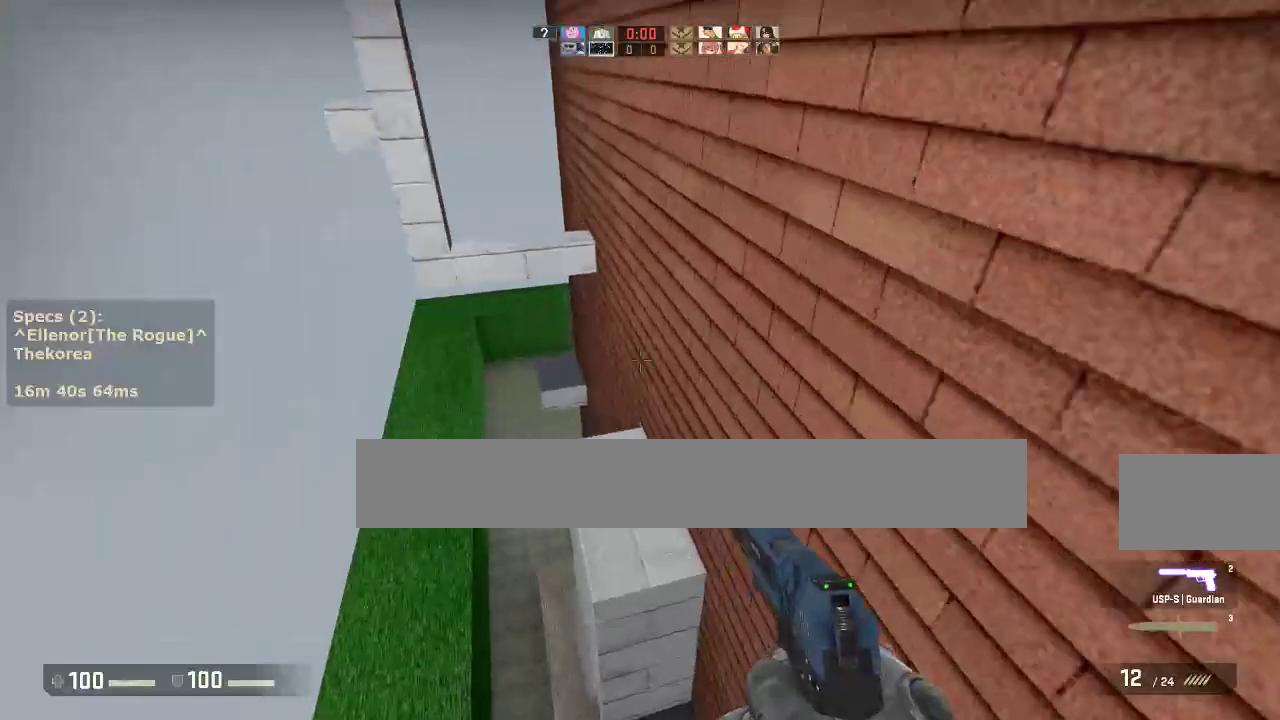
{"keys": [], "mouse": ["wheel_down"], "events": [[33, "d", "up"], [83, "d", "down"], [117, "a", "up"], [217, "d", "up"], [217, "w", "down"], [450, "mouse_wheel_down", "down"], [500, "w", "up"]]}
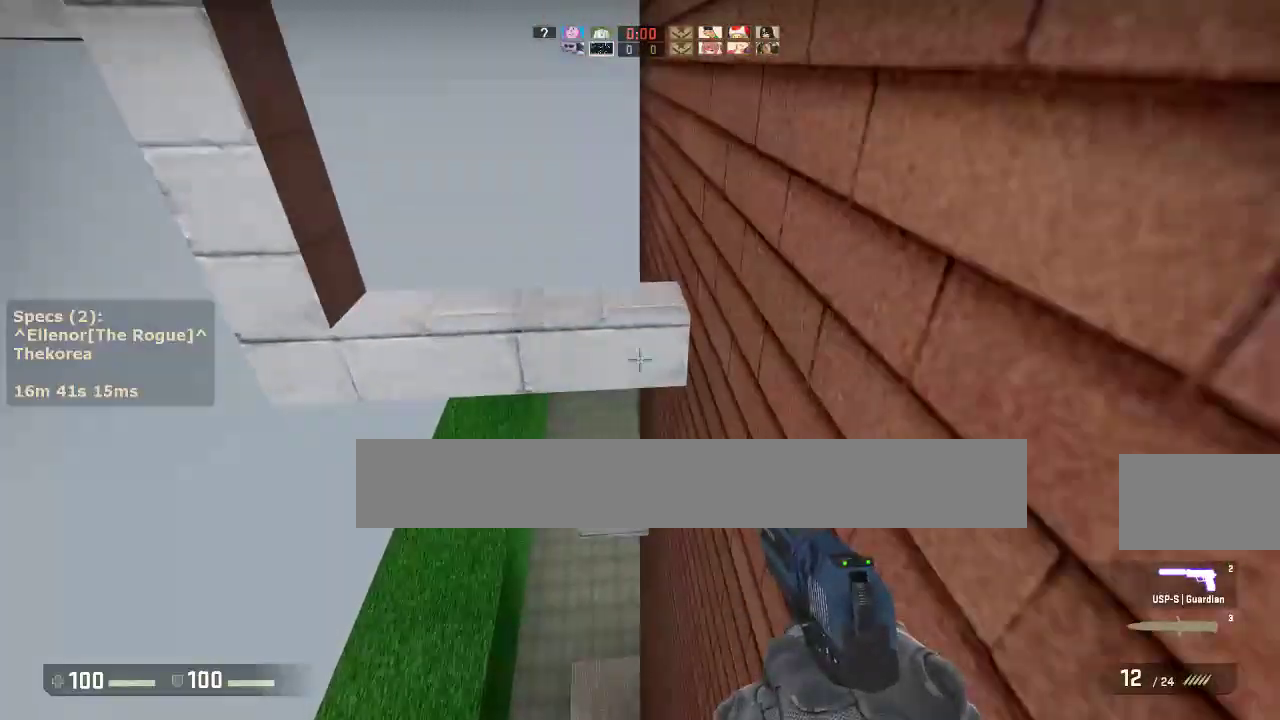
{"keys": ["ctrl"], "mouse": [], "events": [[50, "a", "down"], [50, "ctrl", "down"], [50, "mouse_wheel_down", "up"], [133, "a", "up"], [367, "s", "down"], [467, "s", "up"]]}
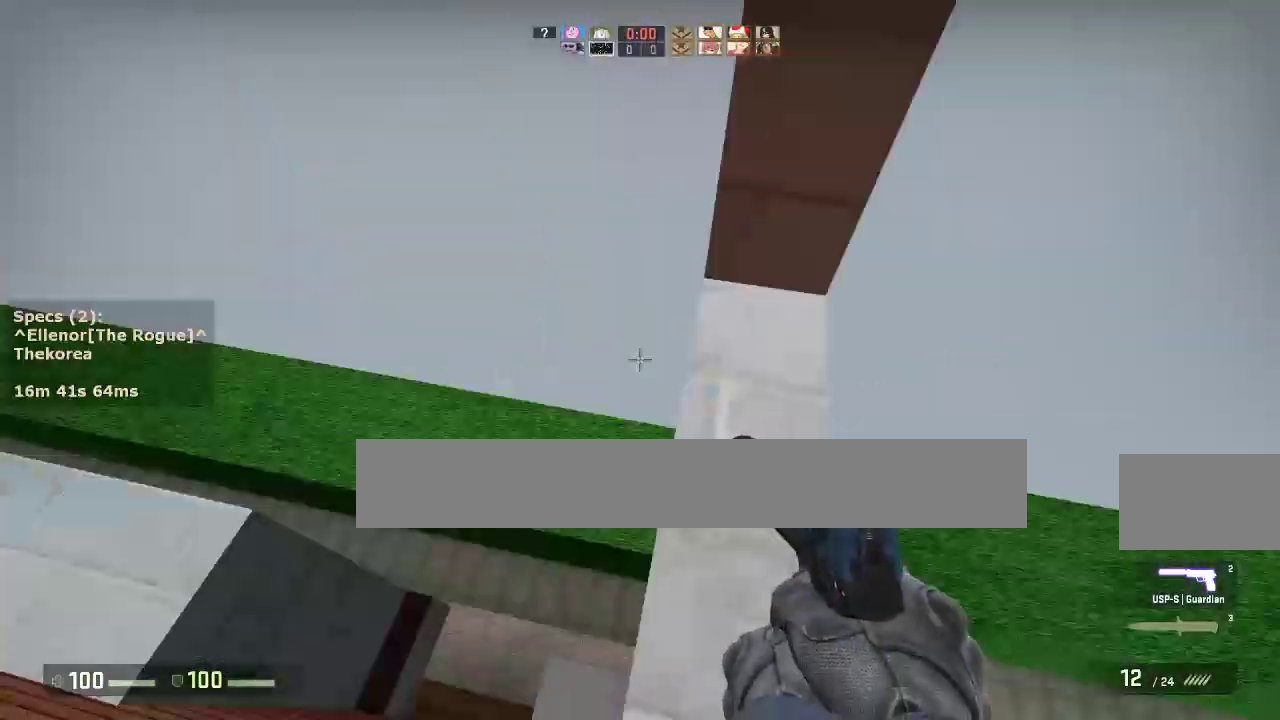
{"keys": ["w"], "mouse": [], "events": [[67, "d", "down"], [100, "s", "down"], [300, "ctrl", "up"], [300, "d", "up"], [300, "s", "up"], [433, "w", "down"]]}
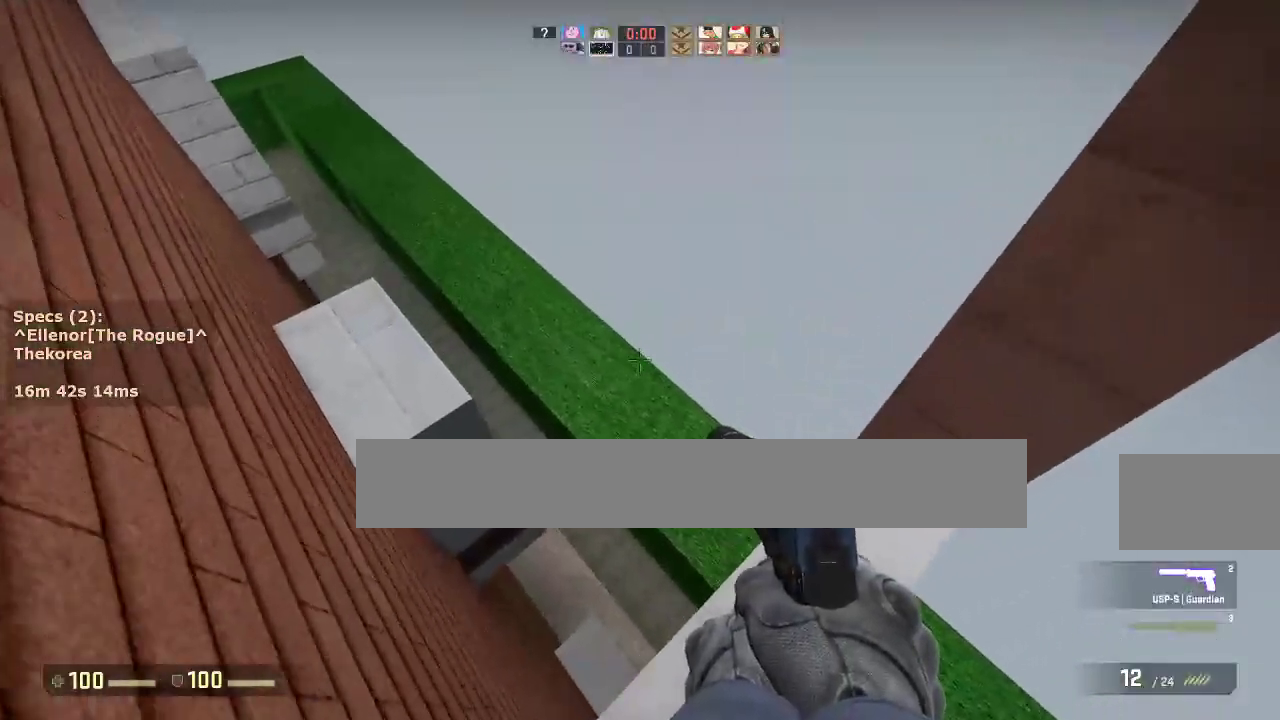
{"keys": ["ctrl", "d"], "mouse": [], "events": [[117, "mouse_wheel_down", "down"], [167, "ctrl", "down"], [167, "d", "down"], [167, "w", "up"], [267, "mouse_wheel_down", "up"]]}
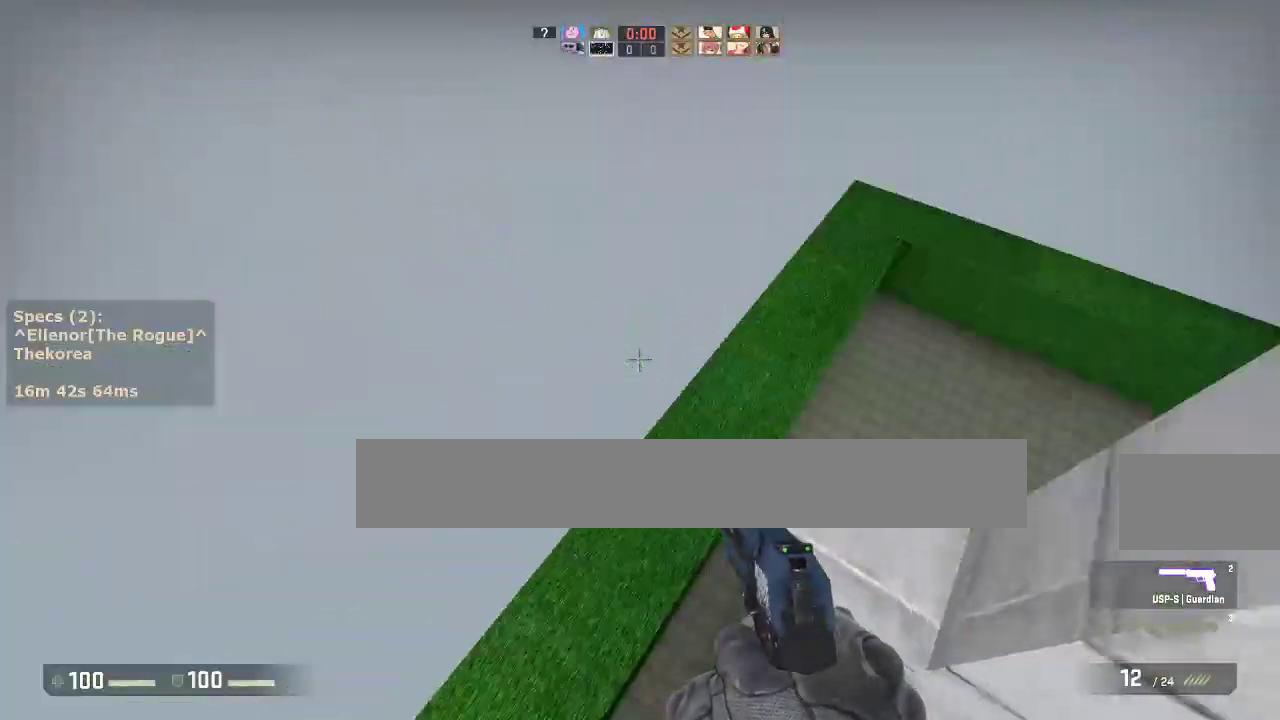
{"keys": ["a", "ctrl"], "mouse": [], "events": [[83, "s", "down"], [183, "d", "up"], [183, "s", "up"], [417, "a", "down"]]}
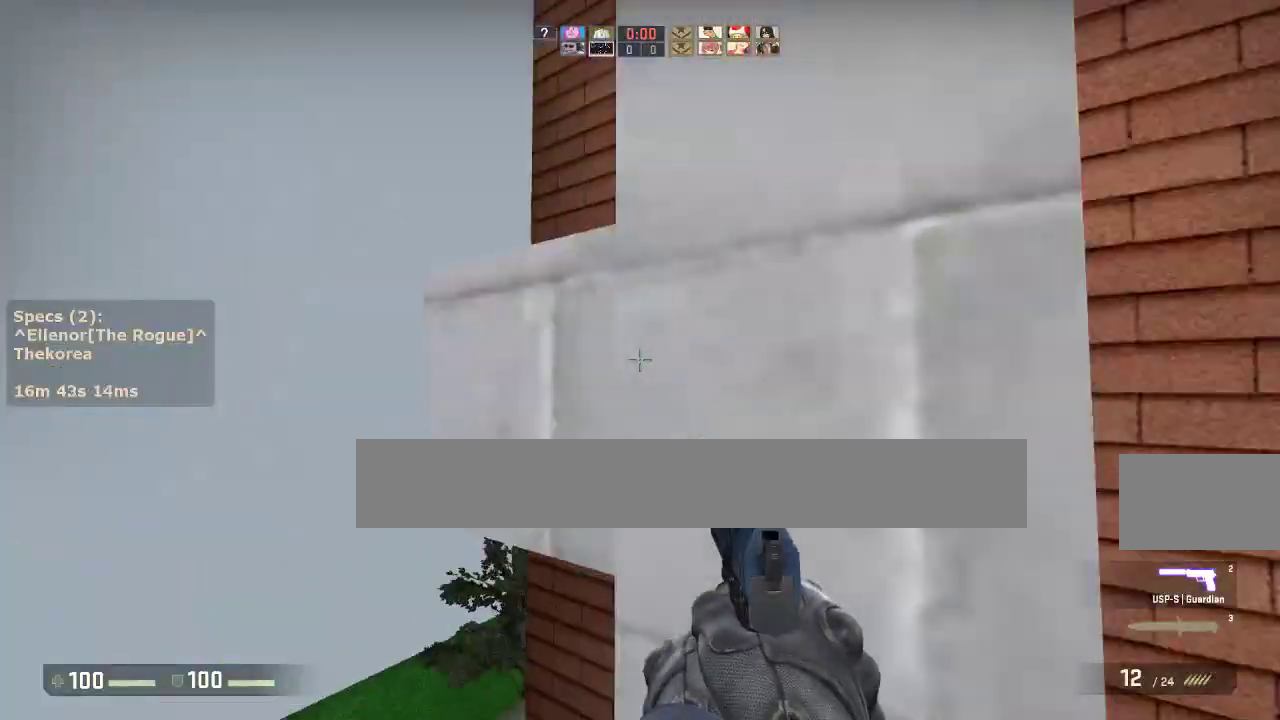
{"keys": [], "mouse": [], "events": [[150, "a", "up"], [333, "ctrl", "up"]]}
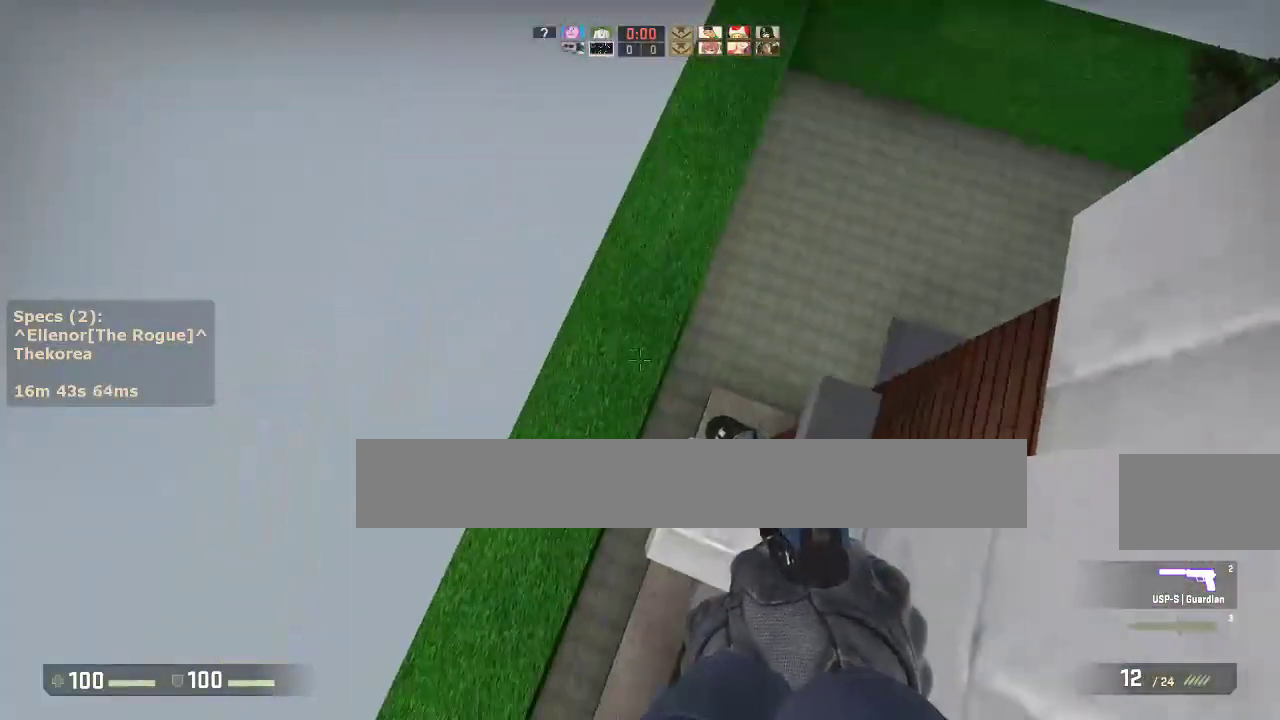
{"keys": ["d"], "mouse": [], "events": [[167, "w", "down"], [350, "d", "down"], [350, "mouse_wheel_down", "down"], [350, "w", "up"], [450, "mouse_wheel_down", "up"]]}
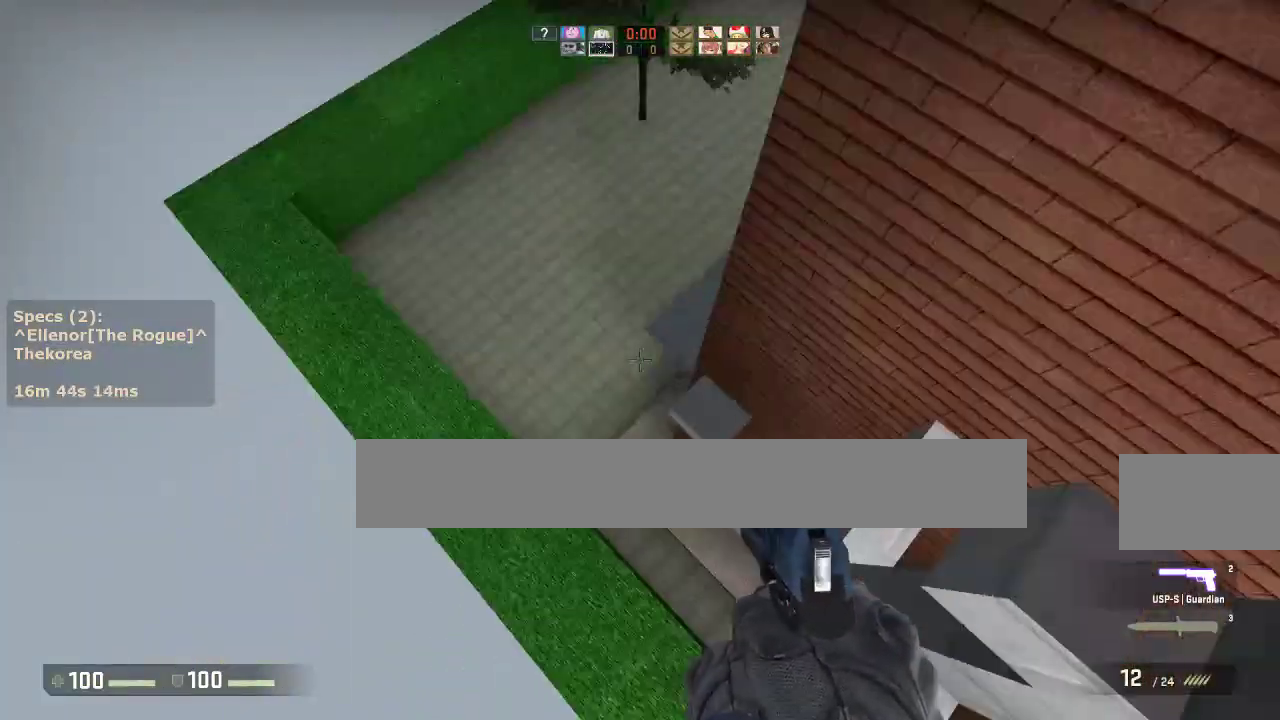
{"keys": ["a", "ctrl"], "mouse": [], "events": [[133, "ctrl", "down"], [333, "d", "up"], [417, "a", "down"]]}
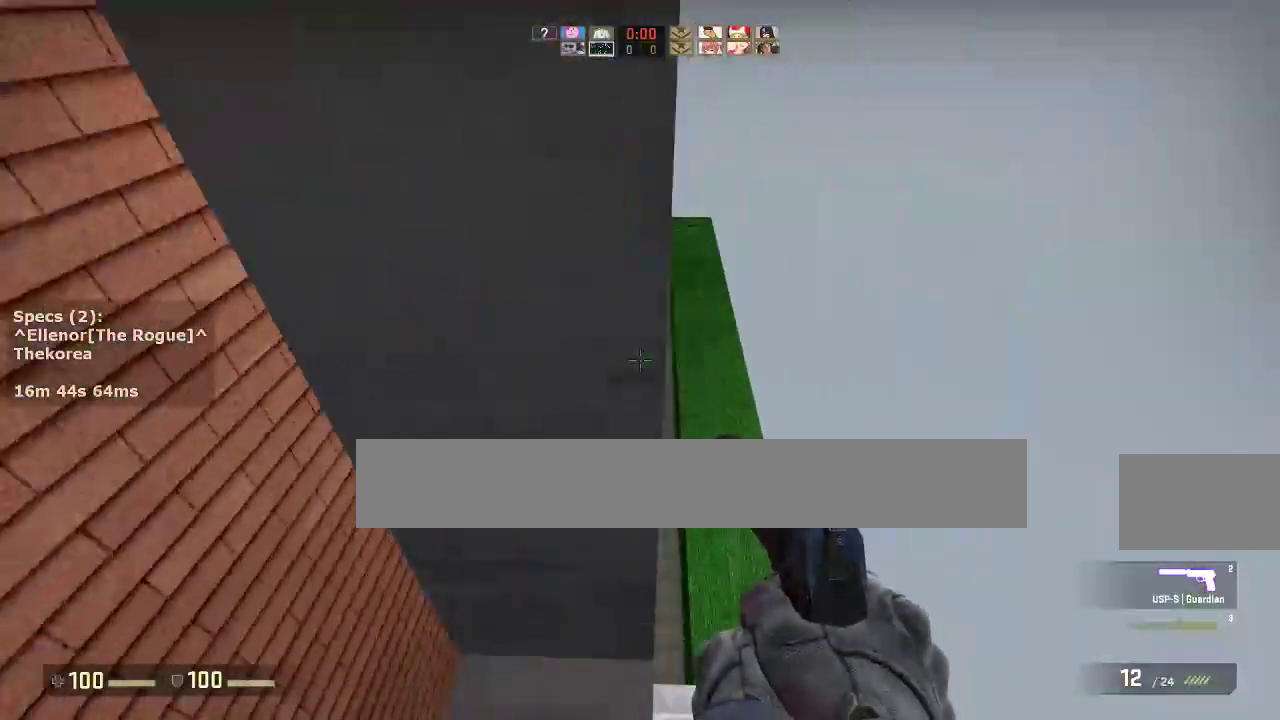
{"keys": ["ctrl"], "mouse": [], "events": [[17, "a", "up"]]}
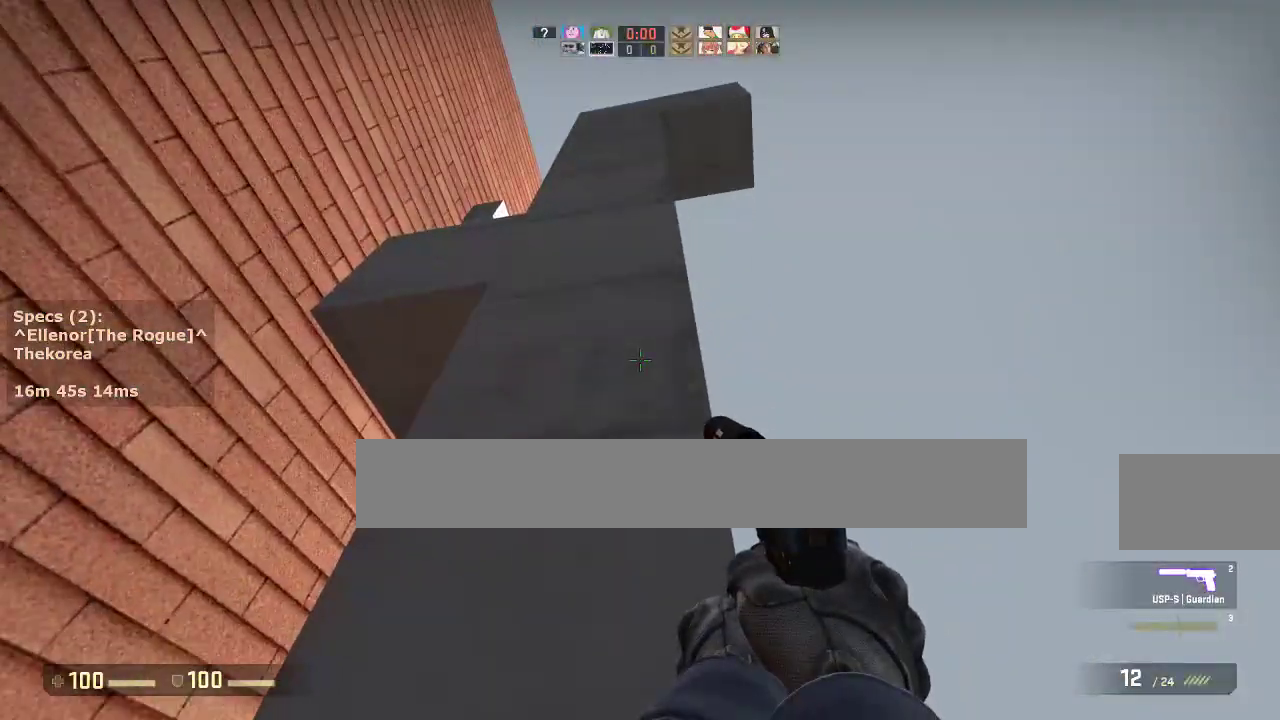
{"keys": ["ctrl", "s"], "mouse": [], "events": [[217, "s", "down"]]}